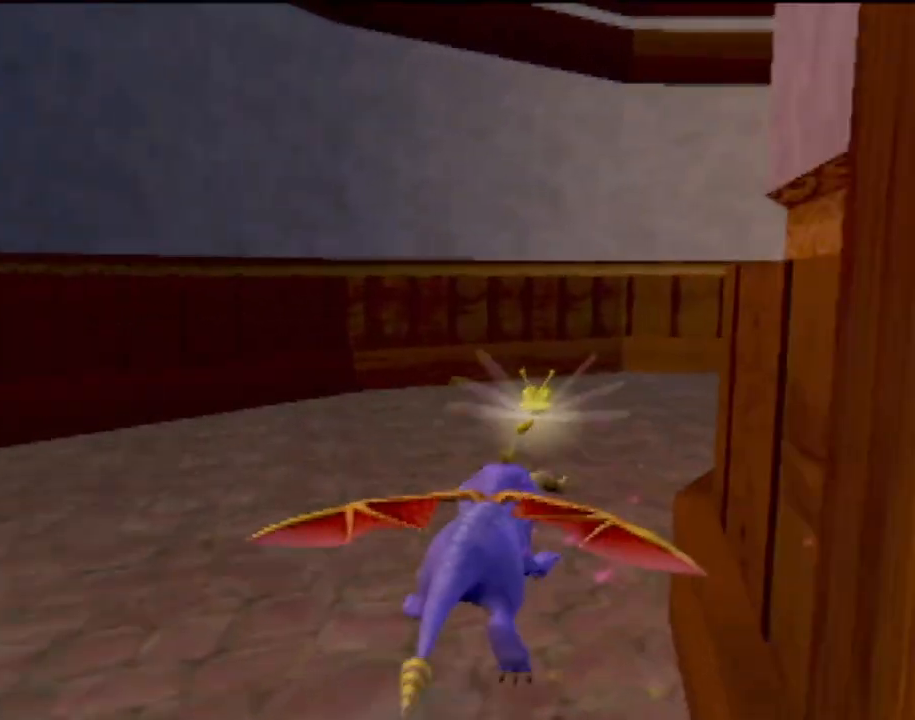
Gameplay with a controller (PlayStation layout); each line is a JSON object with the inputs held at the frame after it. "events" lists button and stick changes between this image and that frame as [ms after this image, input, new state], when the widget could be followed in between. Not read: L3 R3 right_stick.
{"buttons": ["SQUARE"], "left_stick": "right"}
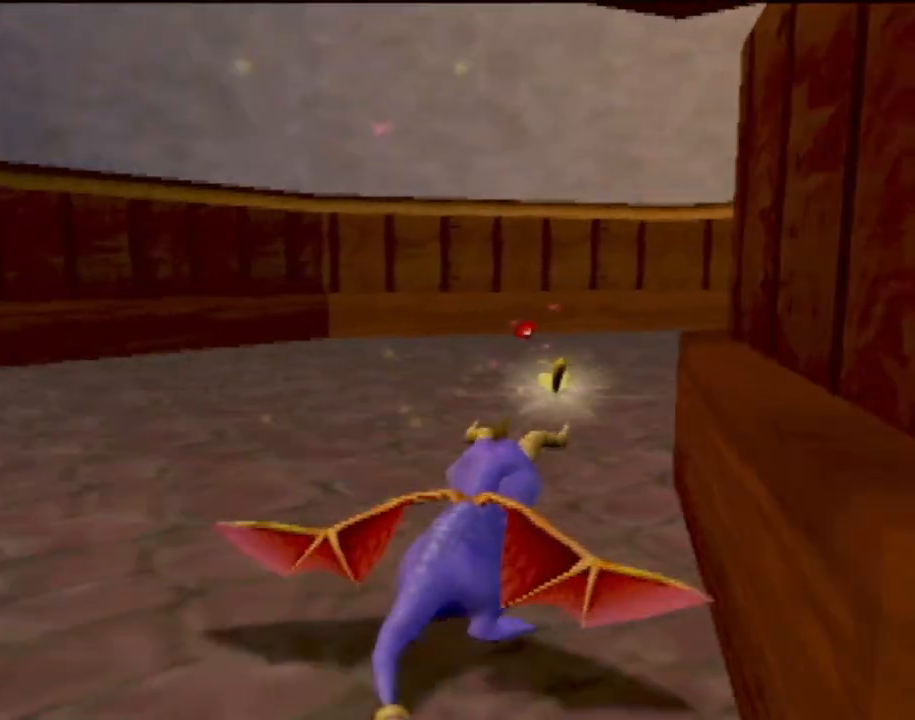
{"buttons": ["SQUARE"], "left_stick": "center", "events": [[501, "left_stick", "center"]]}
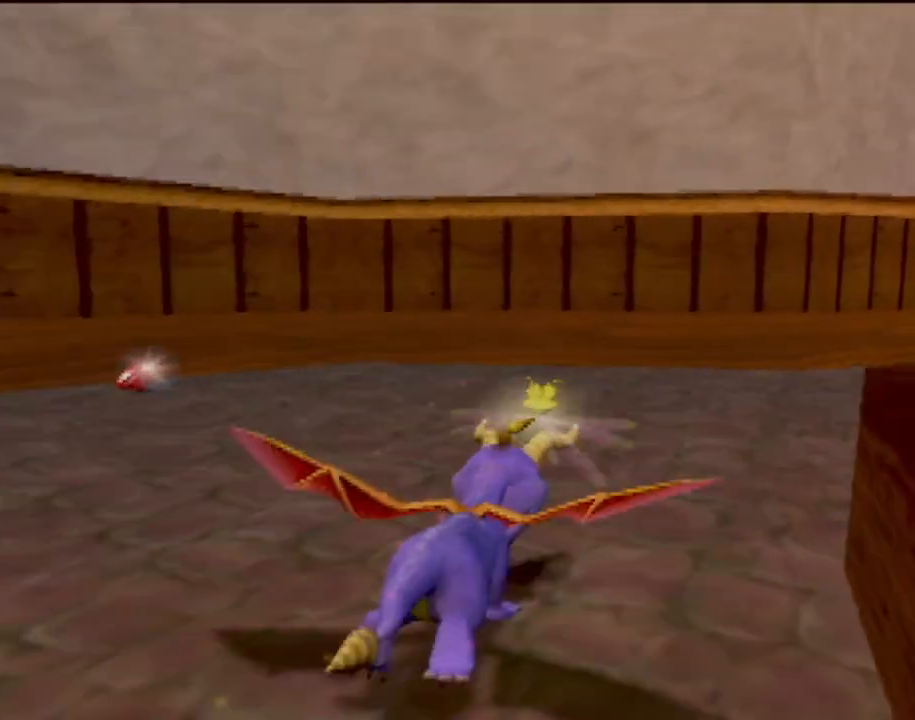
{"buttons": ["SQUARE"], "left_stick": "left", "events": [[434, "left_stick", "left"]]}
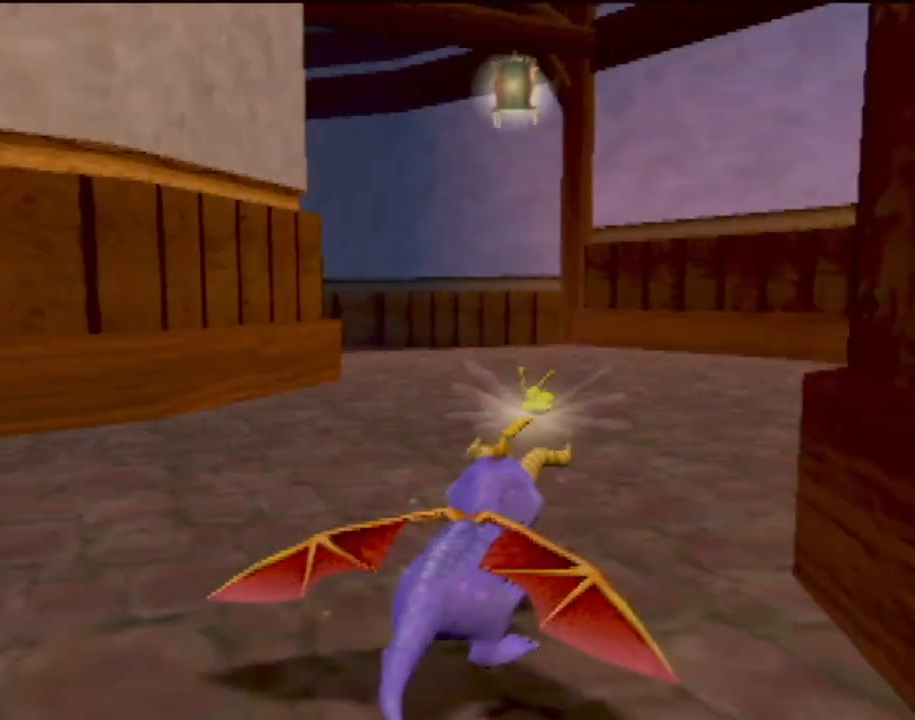
{"buttons": ["SQUARE"], "left_stick": "left", "events": [[134, "left_stick", "center"], [384, "left_stick", "left"]]}